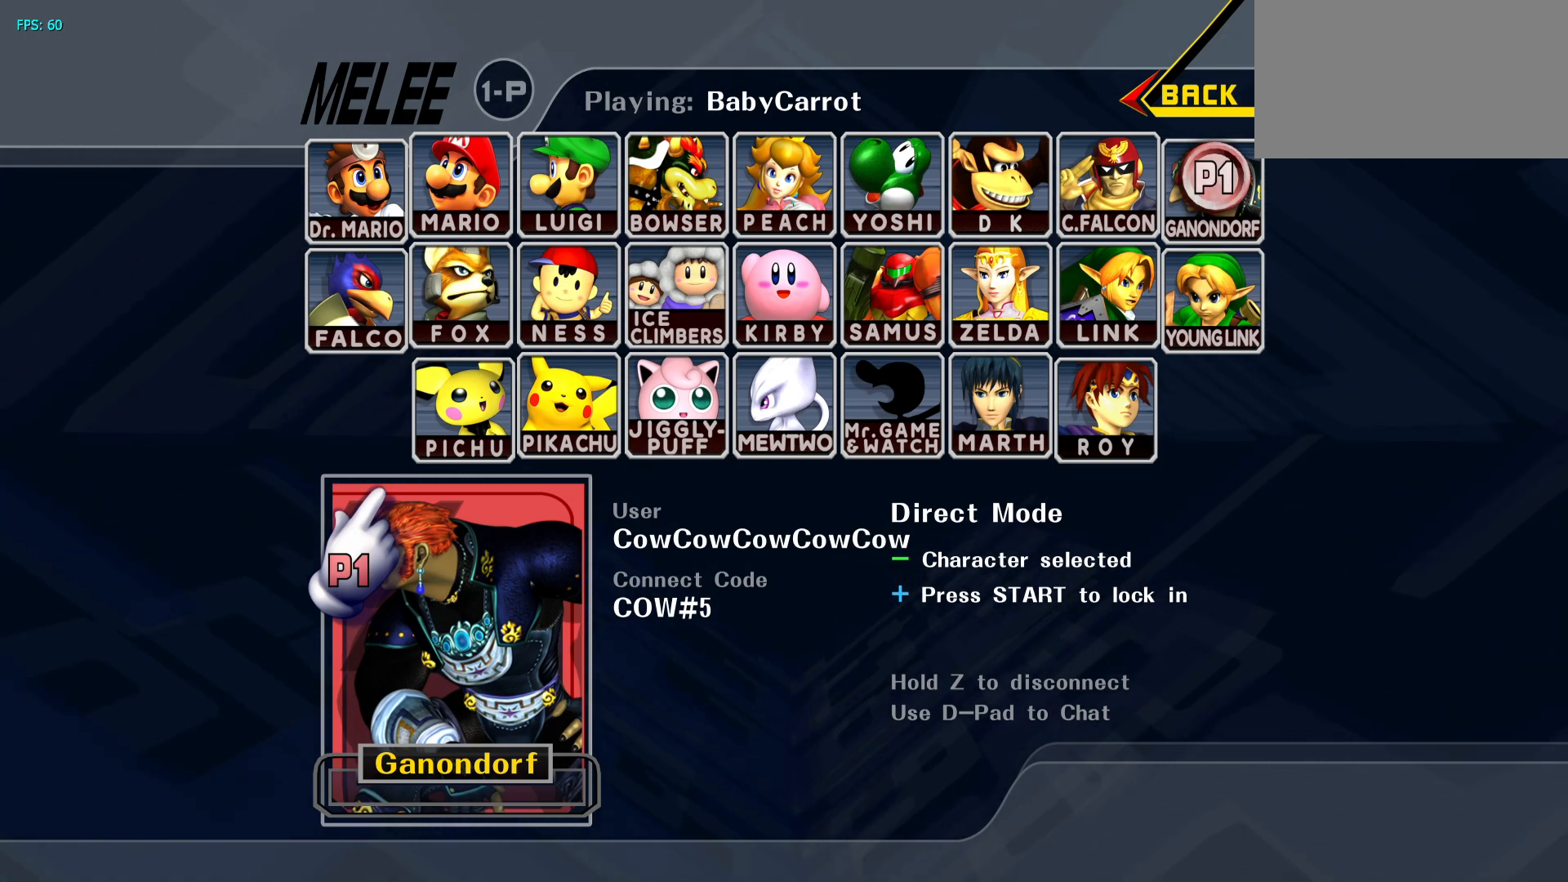
Gameplay with a controller (arcade stick); each line is a JSON object with the inputs held at the frame after it. "events" lists button and stick changes between this image and that frame as [ms after this image, input, new state], when the widget could be followed in between. Not read: L3 R3 other_buttons.
{"buttons": [], "events": [[217, "START", "down"], [267, "START", "up"]]}
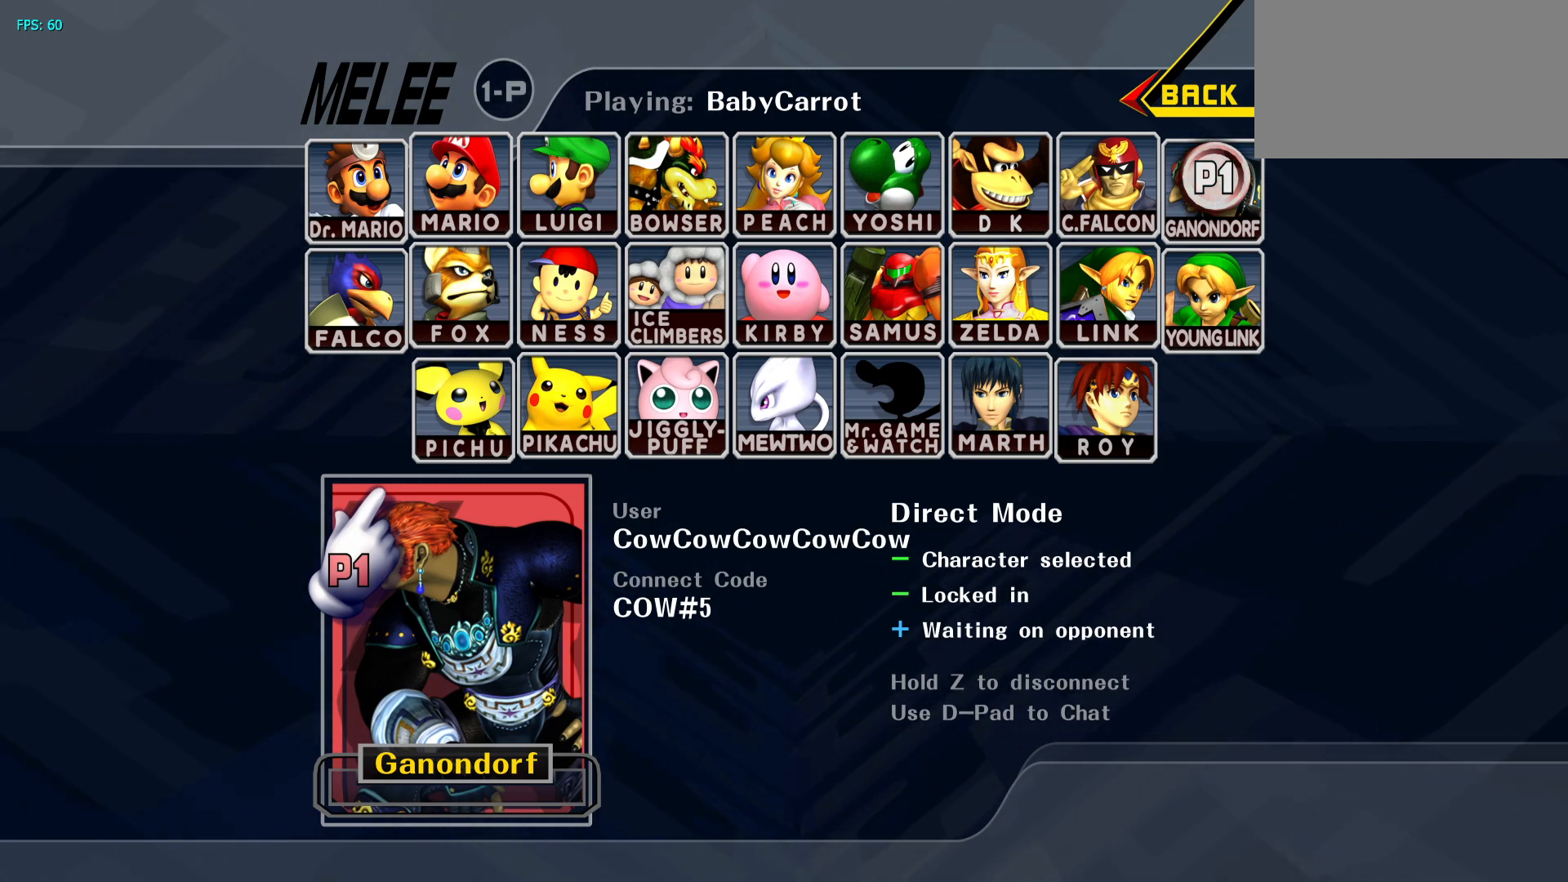
{"buttons": [], "events": [[67, "DPAD_RIGHT", "down"], [217, "DPAD_RIGHT", "up"], [267, "DPAD_RIGHT", "down"], [283, "DPAD_DOWN", "down"], [283, "DPAD_UP", "down"], [333, "DPAD_UP", "up"], [367, "DPAD_DOWN", "up"], [417, "DPAD_RIGHT", "up"], [433, "DPAD_UP", "down"], [500, "DPAD_UP", "up"]]}
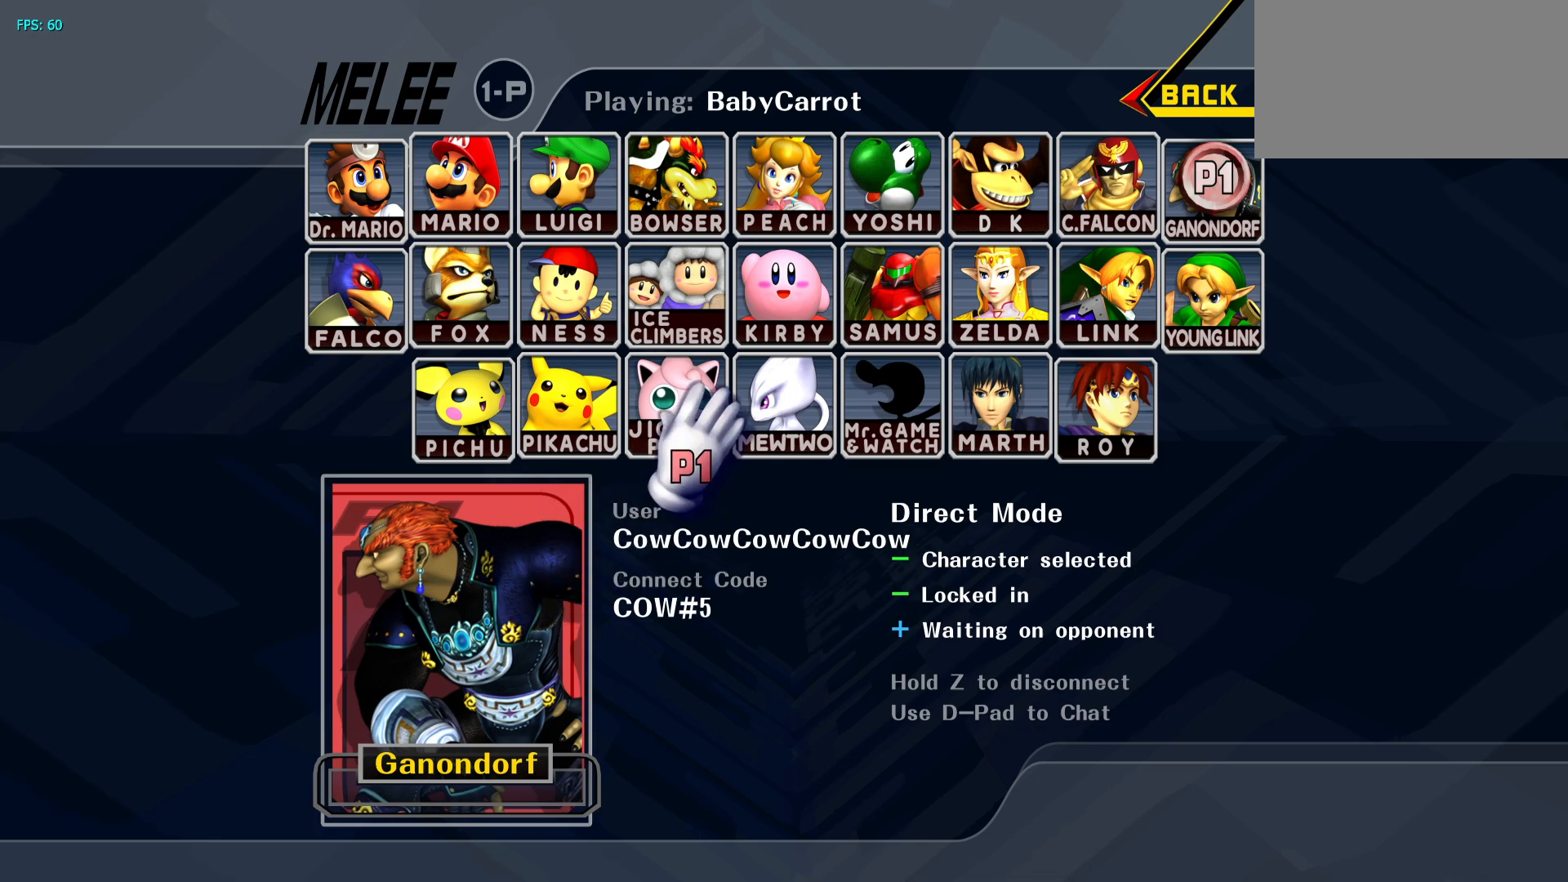
{"buttons": [], "events": []}
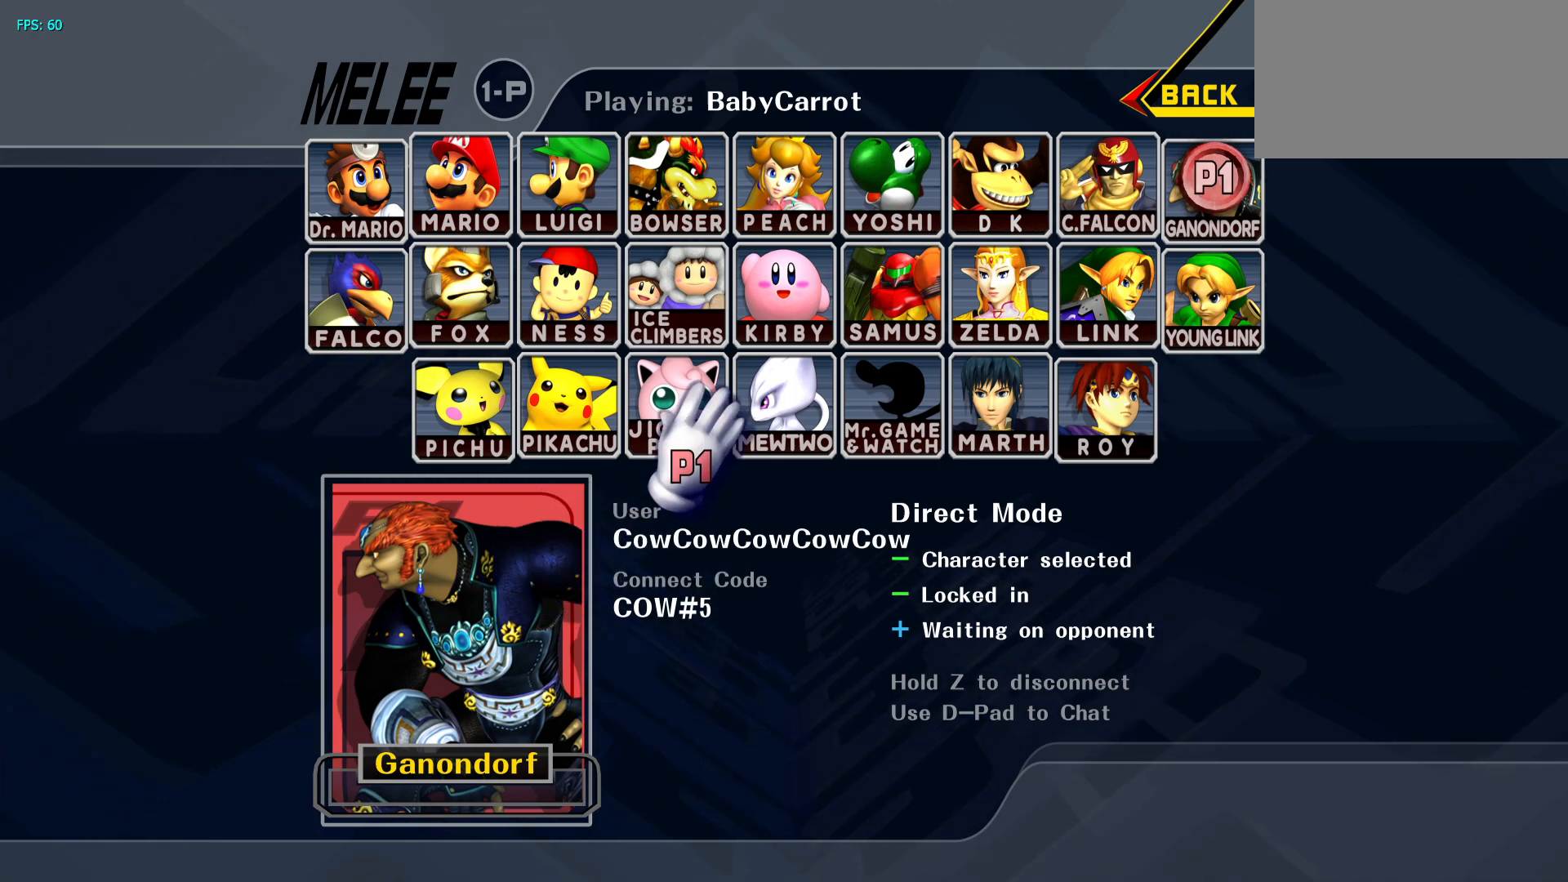
{"buttons": [], "events": []}
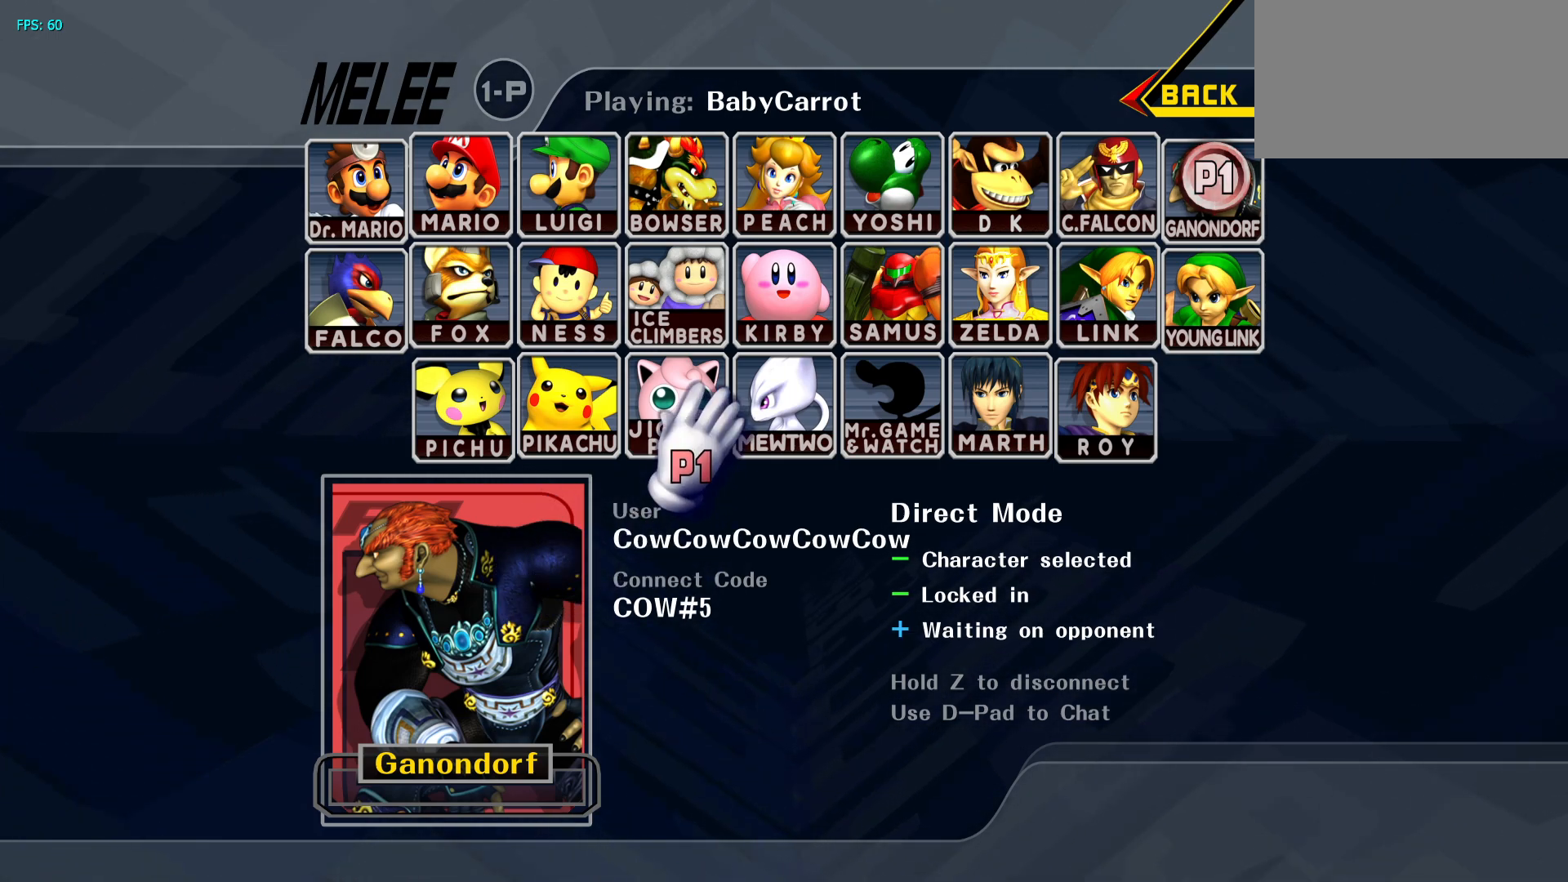
{"buttons": [], "events": []}
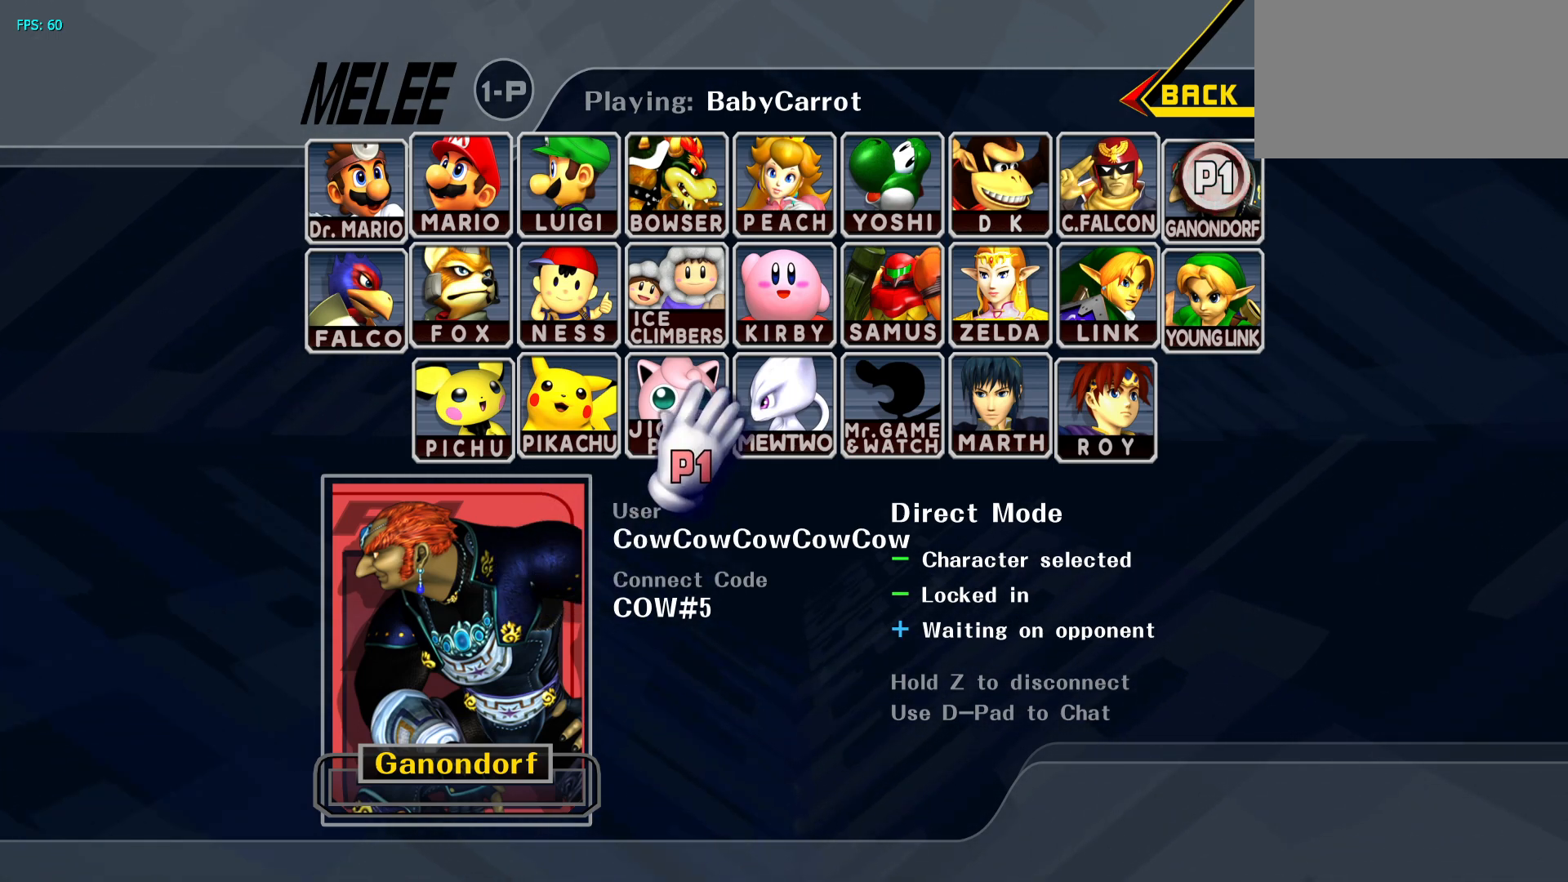
{"buttons": [], "events": []}
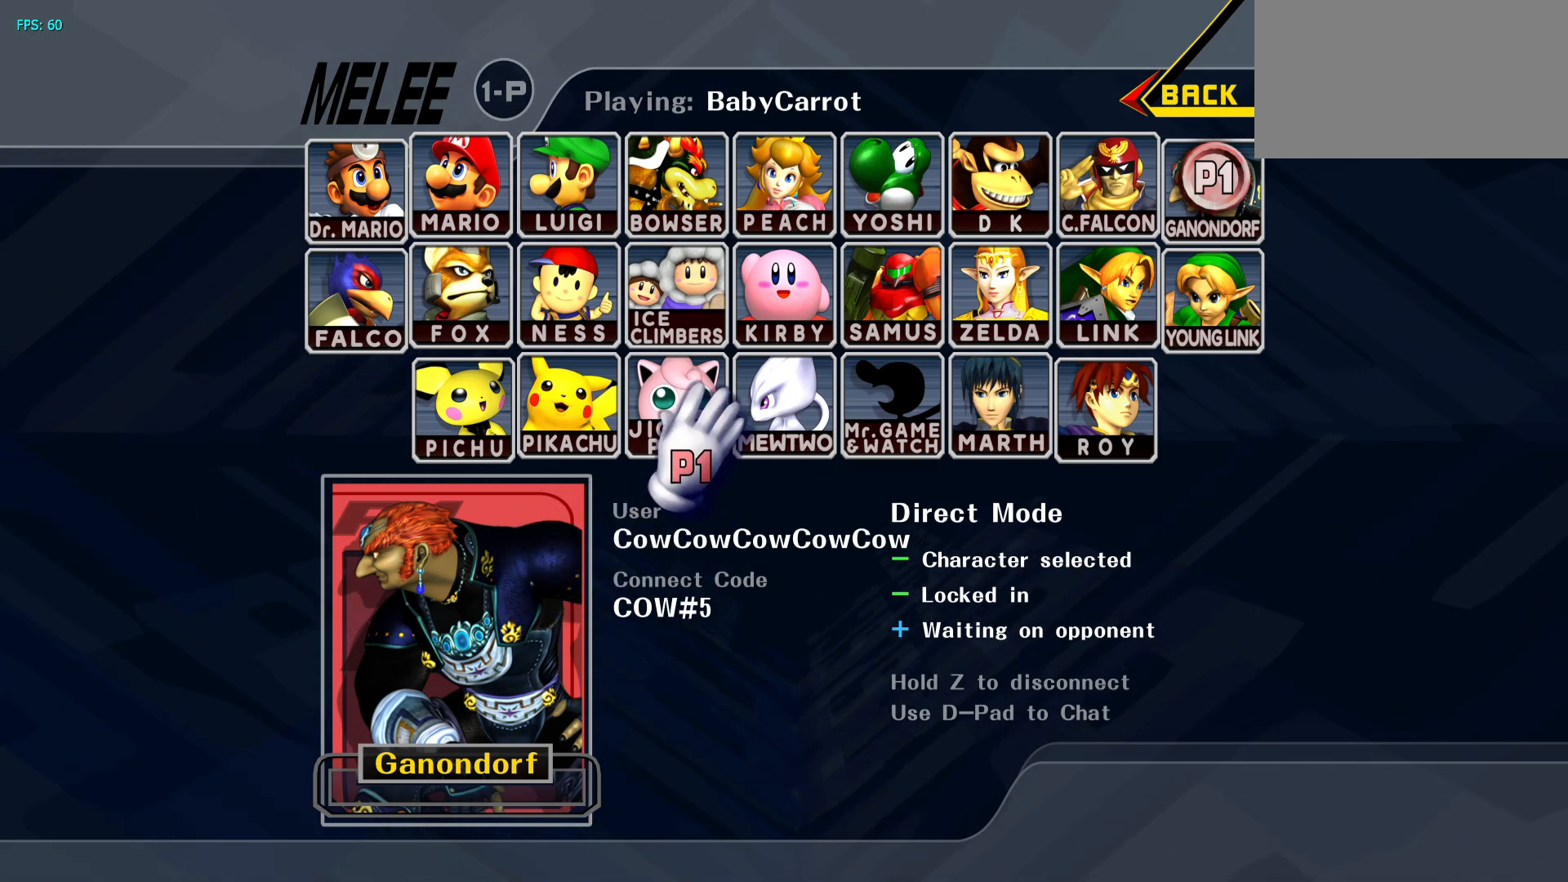
{"buttons": [], "events": []}
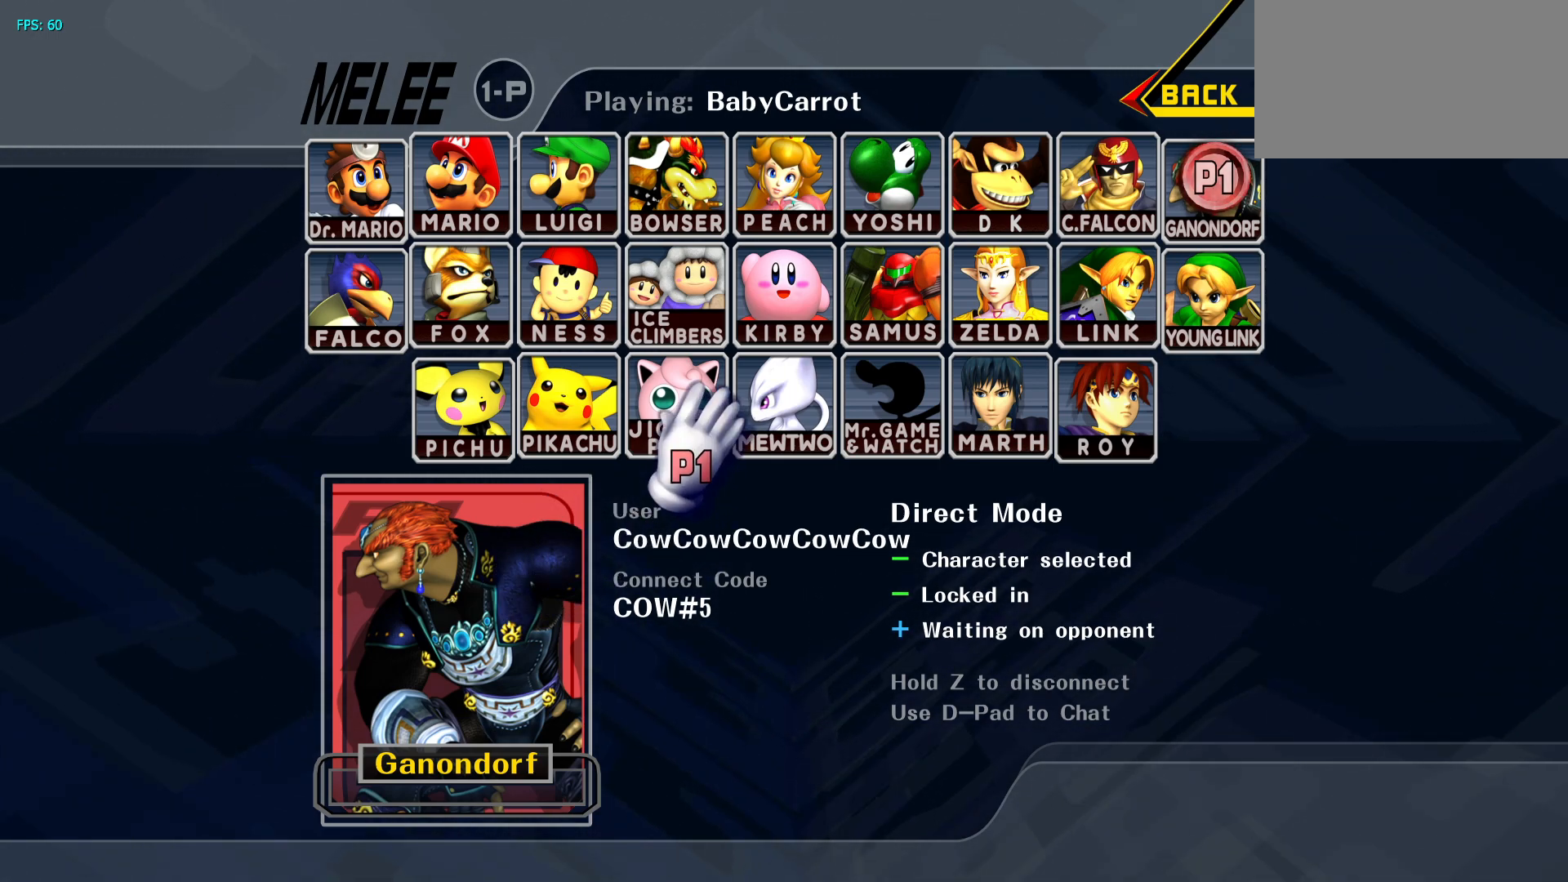
{"buttons": [], "events": [[367, "DPAD_RIGHT", "down"], [467, "DPAD_RIGHT", "up"]]}
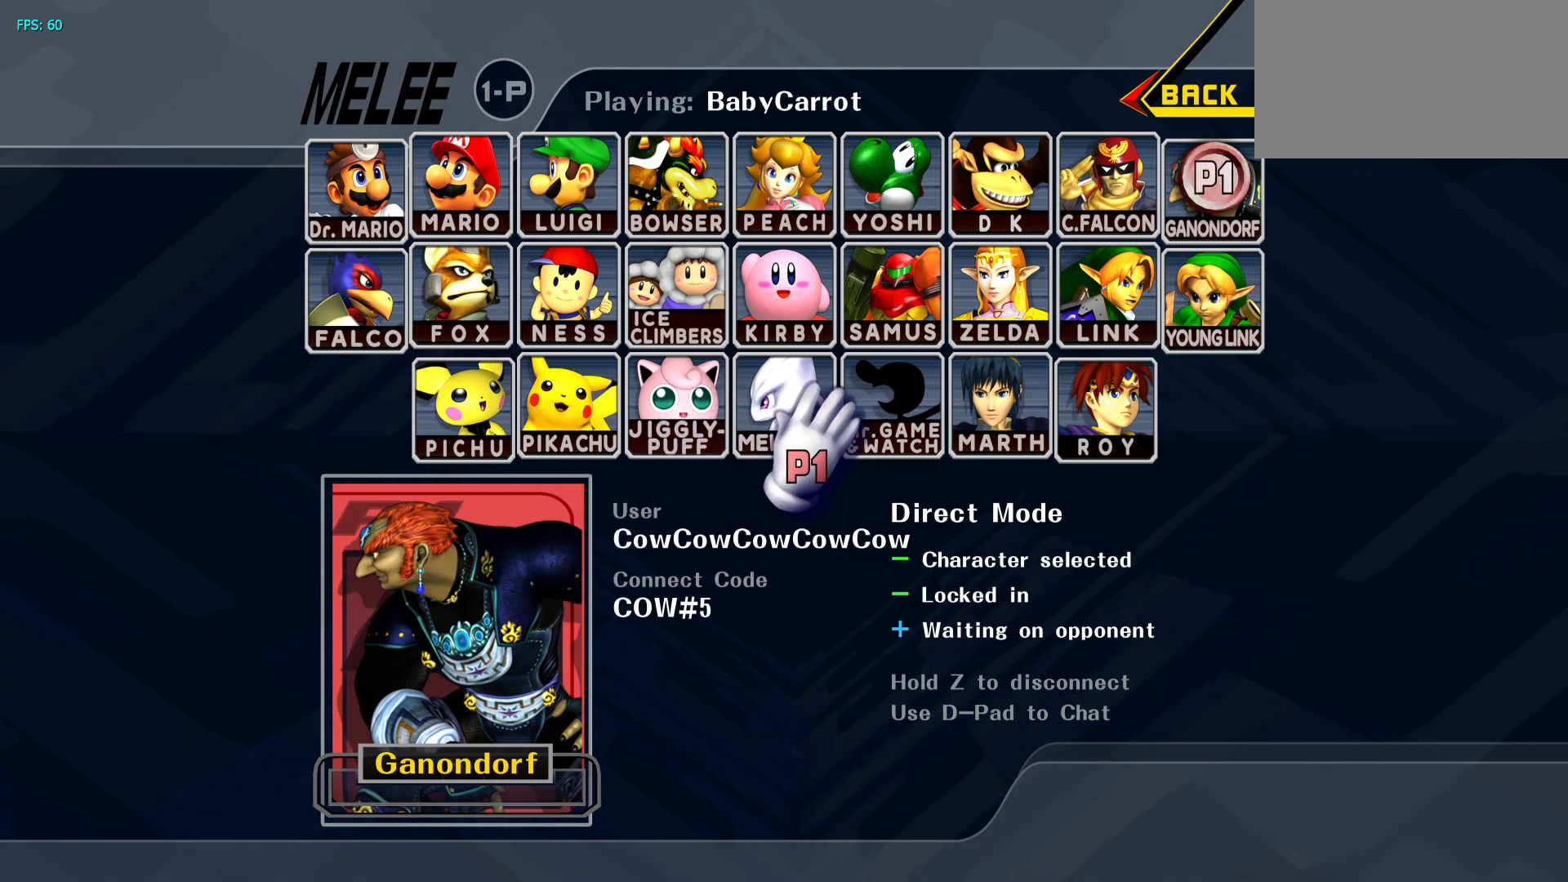
{"buttons": [], "events": [[17, "DPAD_UP", "down"], [67, "DPAD_DOWN", "down"], [83, "DPAD_UP", "up"], [167, "DPAD_DOWN", "up"], [333, "DPAD_LEFT", "down"], [433, "DPAD_LEFT", "up"]]}
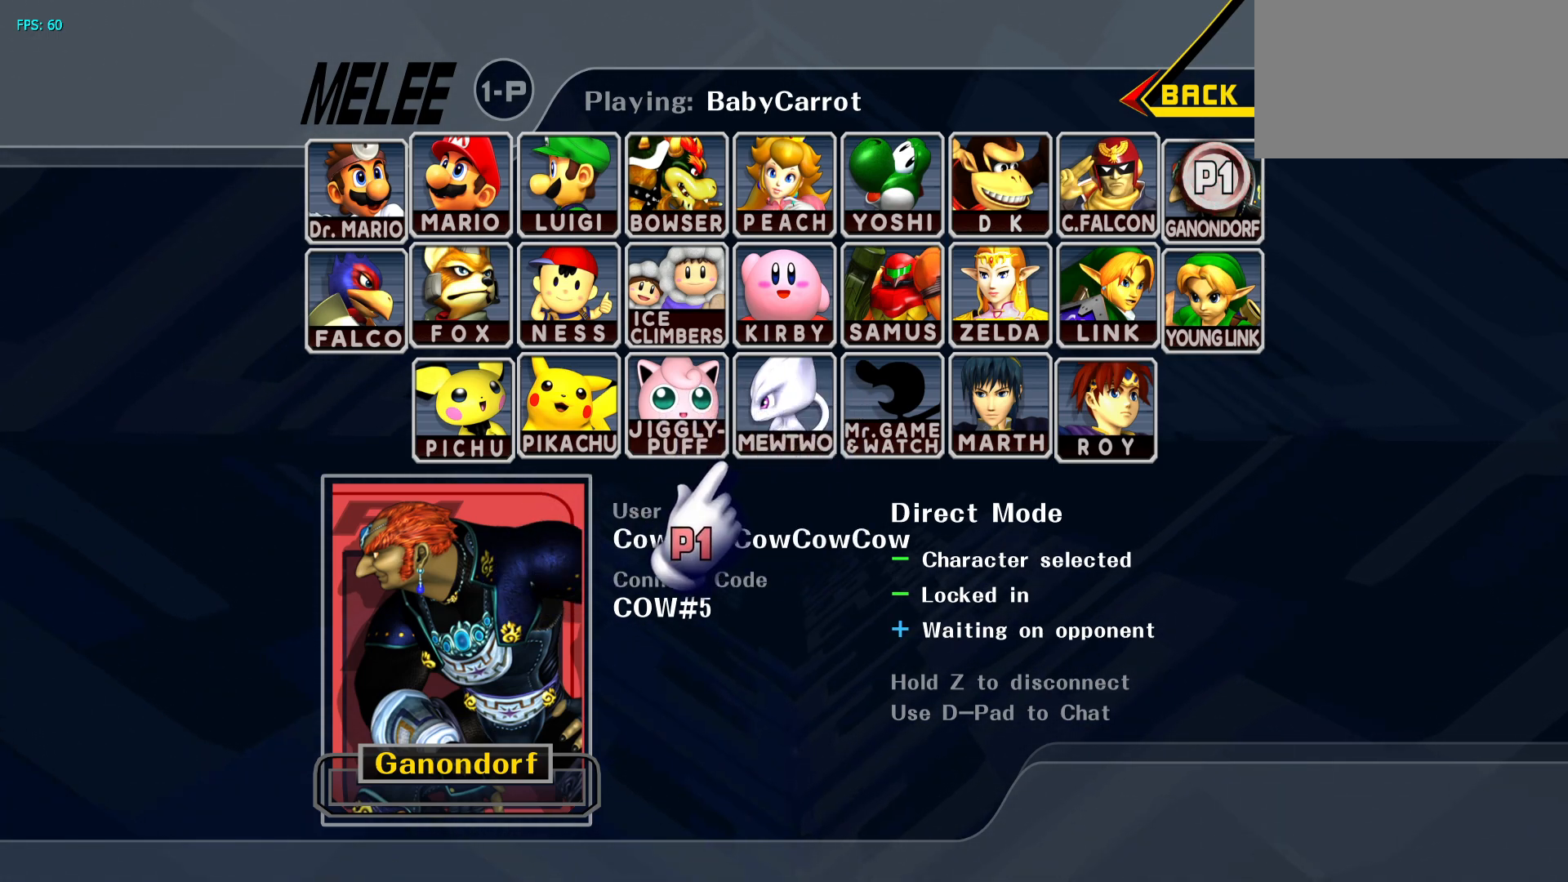
{"buttons": [], "events": [[250, "DPAD_UP", "down"], [283, "DPAD_UP", "up"]]}
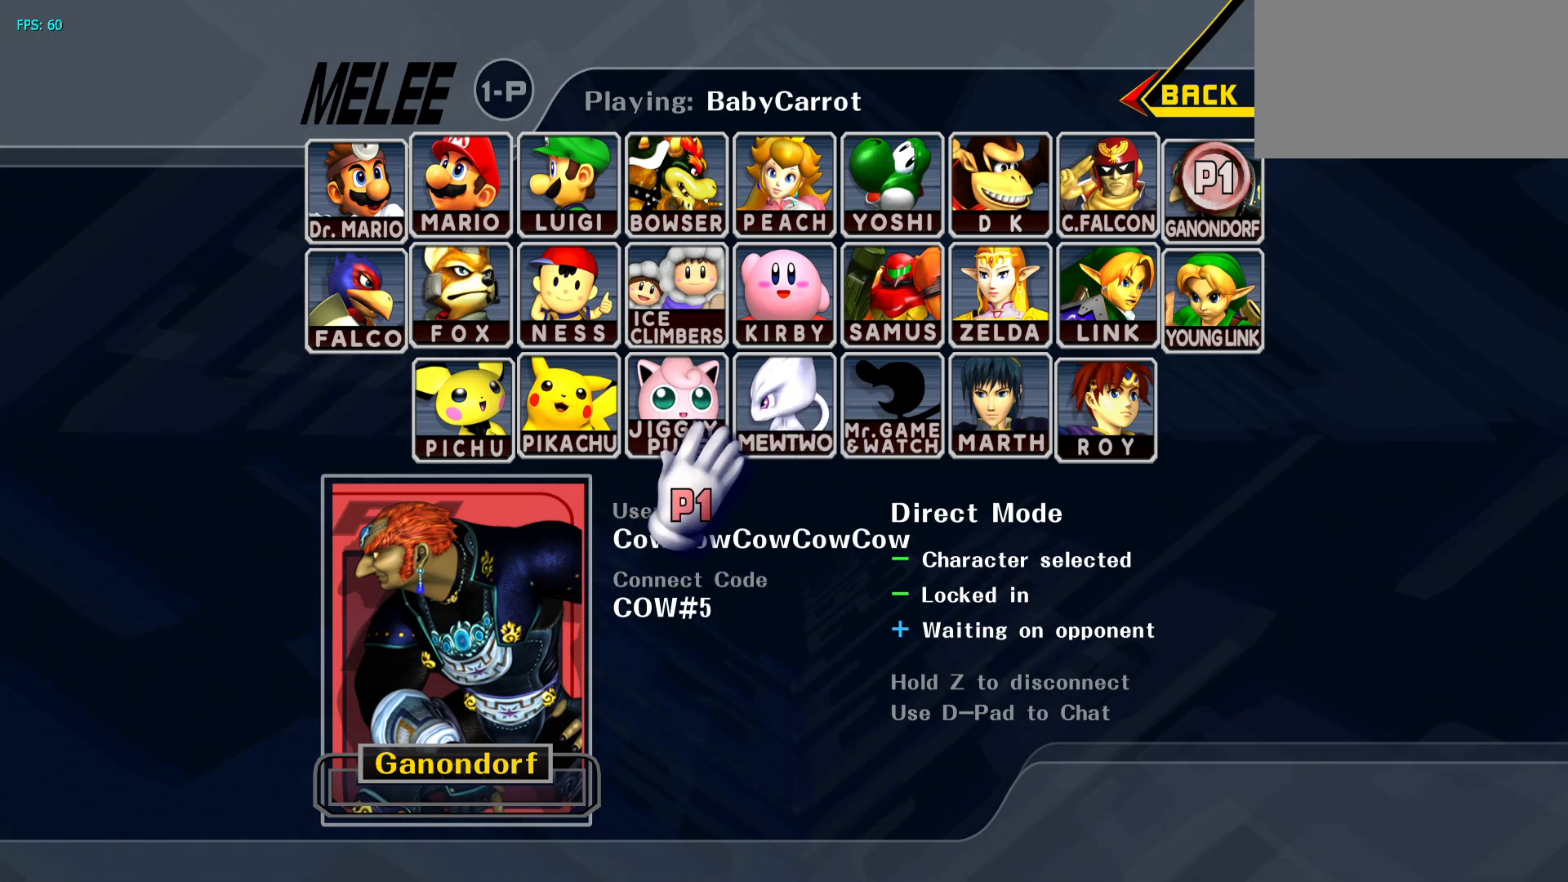
{"buttons": [], "events": [[267, "DPAD_RIGHT", "down"], [283, "DPAD_UP", "down"], [350, "DPAD_UP", "up"], [367, "DPAD_RIGHT", "up"], [450, "DPAD_DOWN", "down"], [500, "DPAD_DOWN", "up"]]}
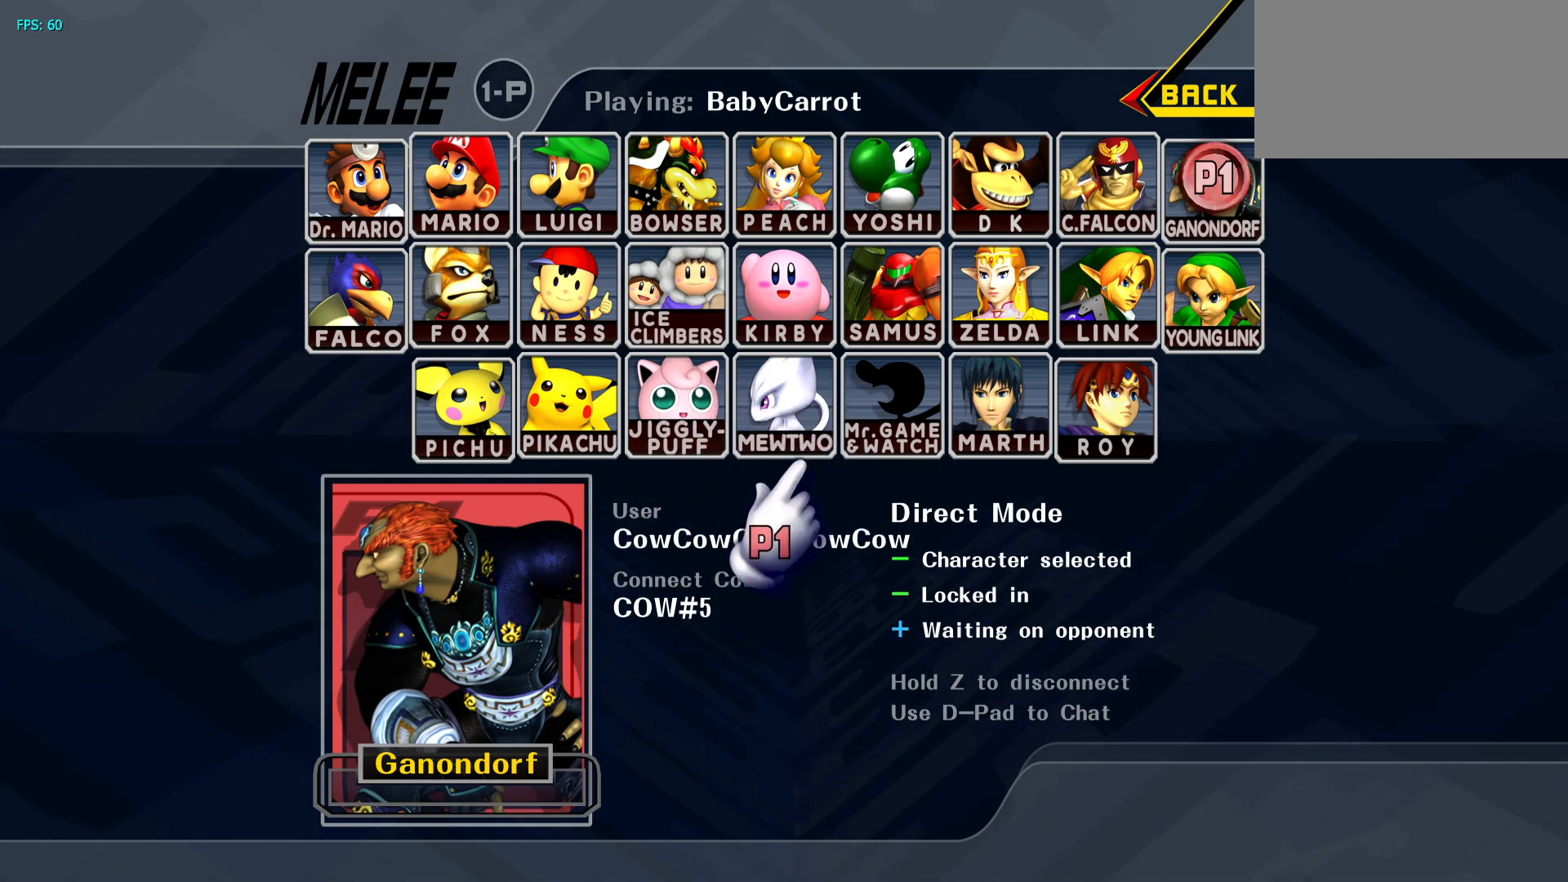
{"buttons": [], "events": []}
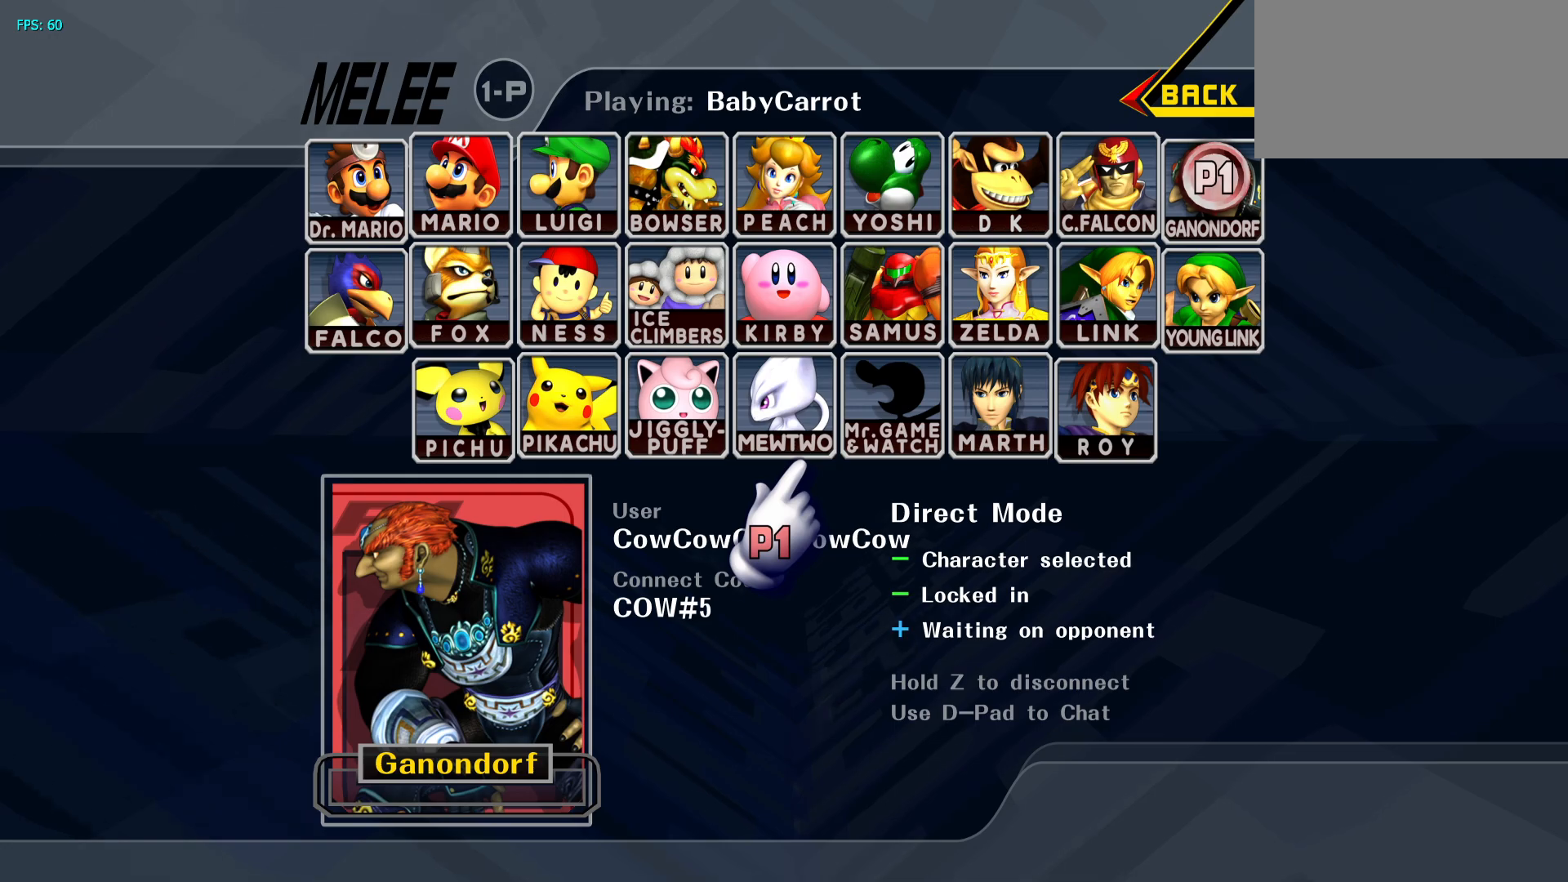
{"buttons": [], "events": []}
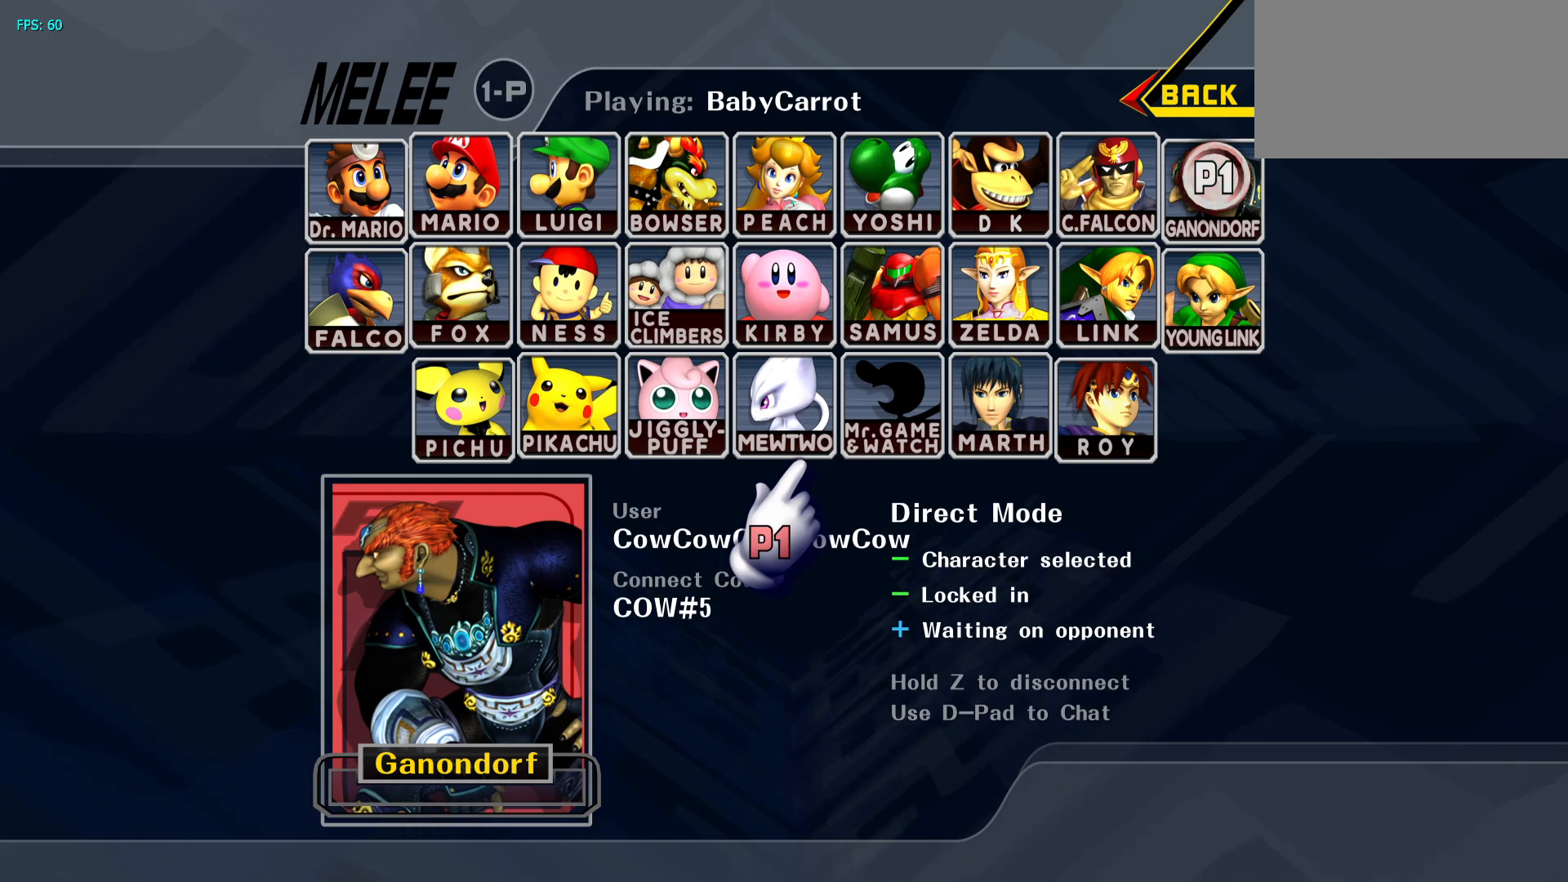
{"buttons": [], "events": [[400, "DPAD_DOWN", "down"], [417, "DPAD_UP", "down"], [483, "DPAD_UP", "up"], [500, "DPAD_DOWN", "up"]]}
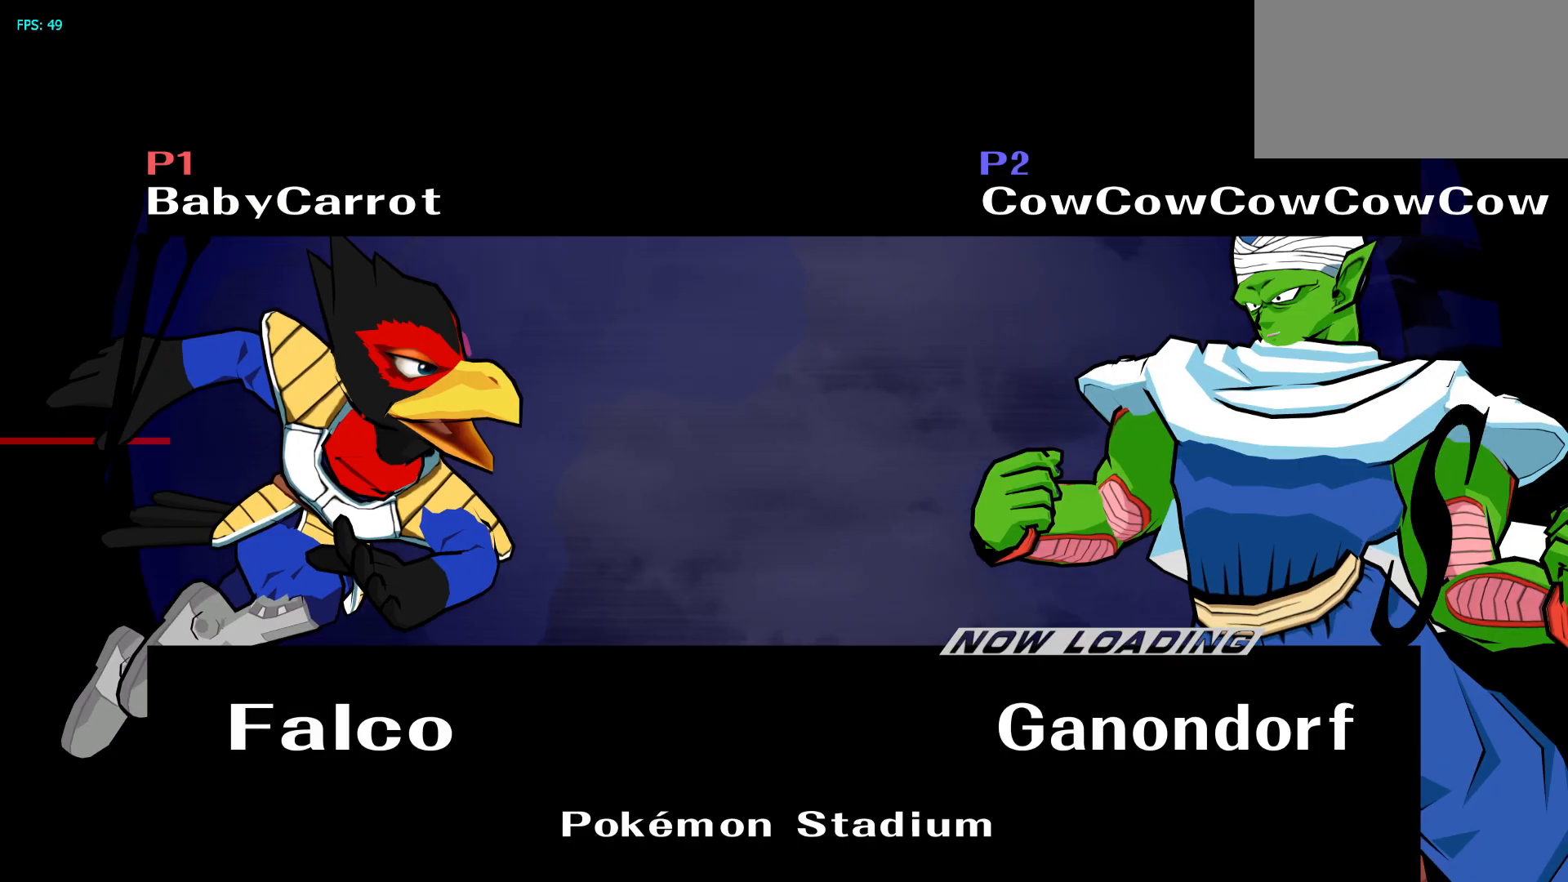
{"buttons": [], "events": []}
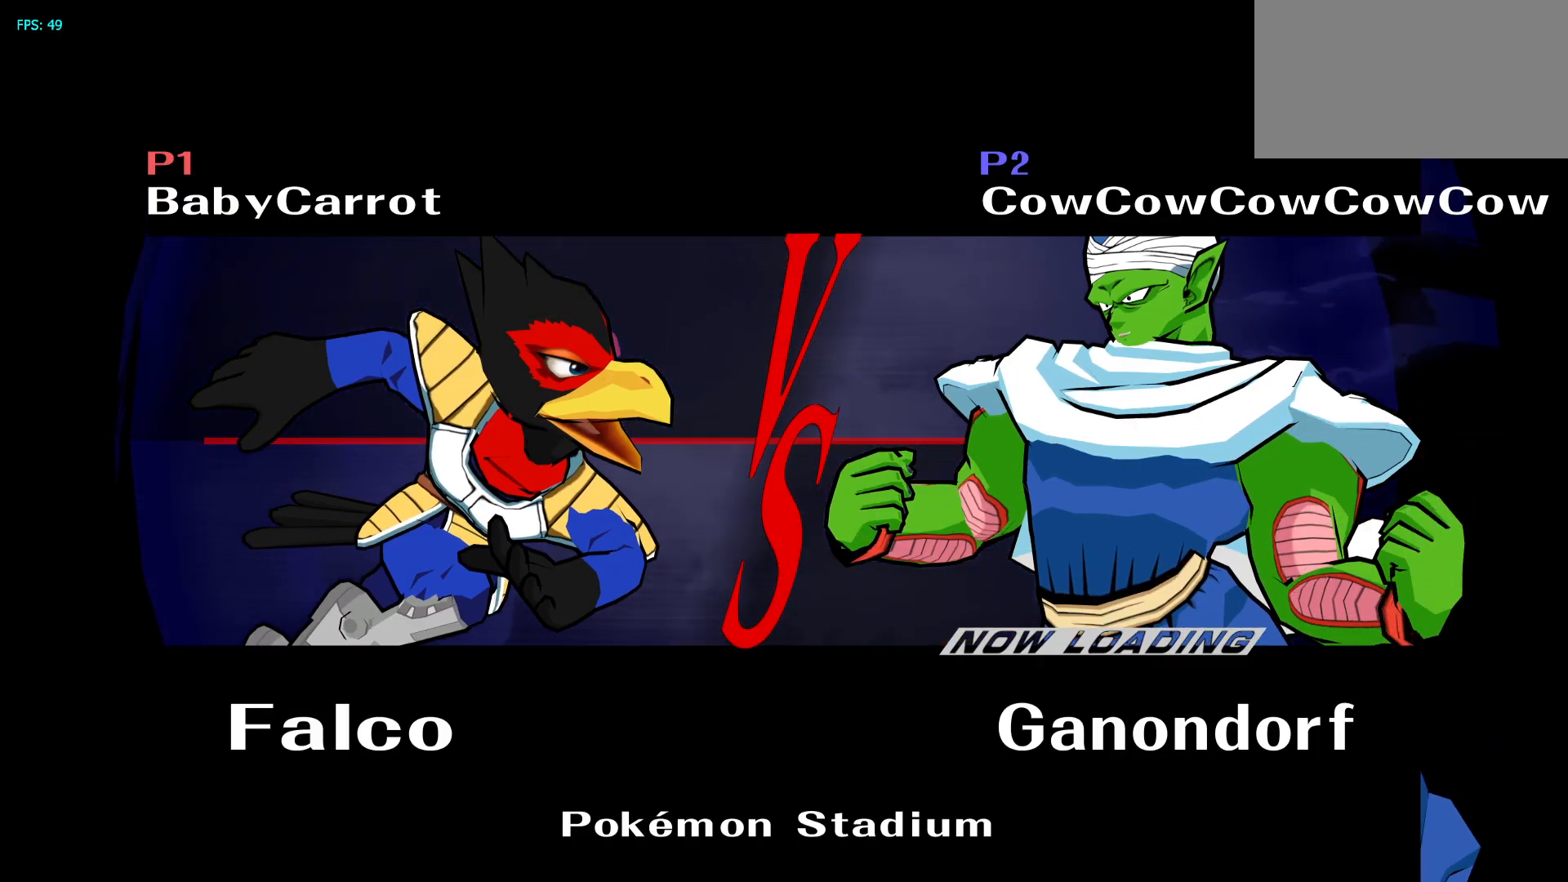
{"buttons": [], "events": []}
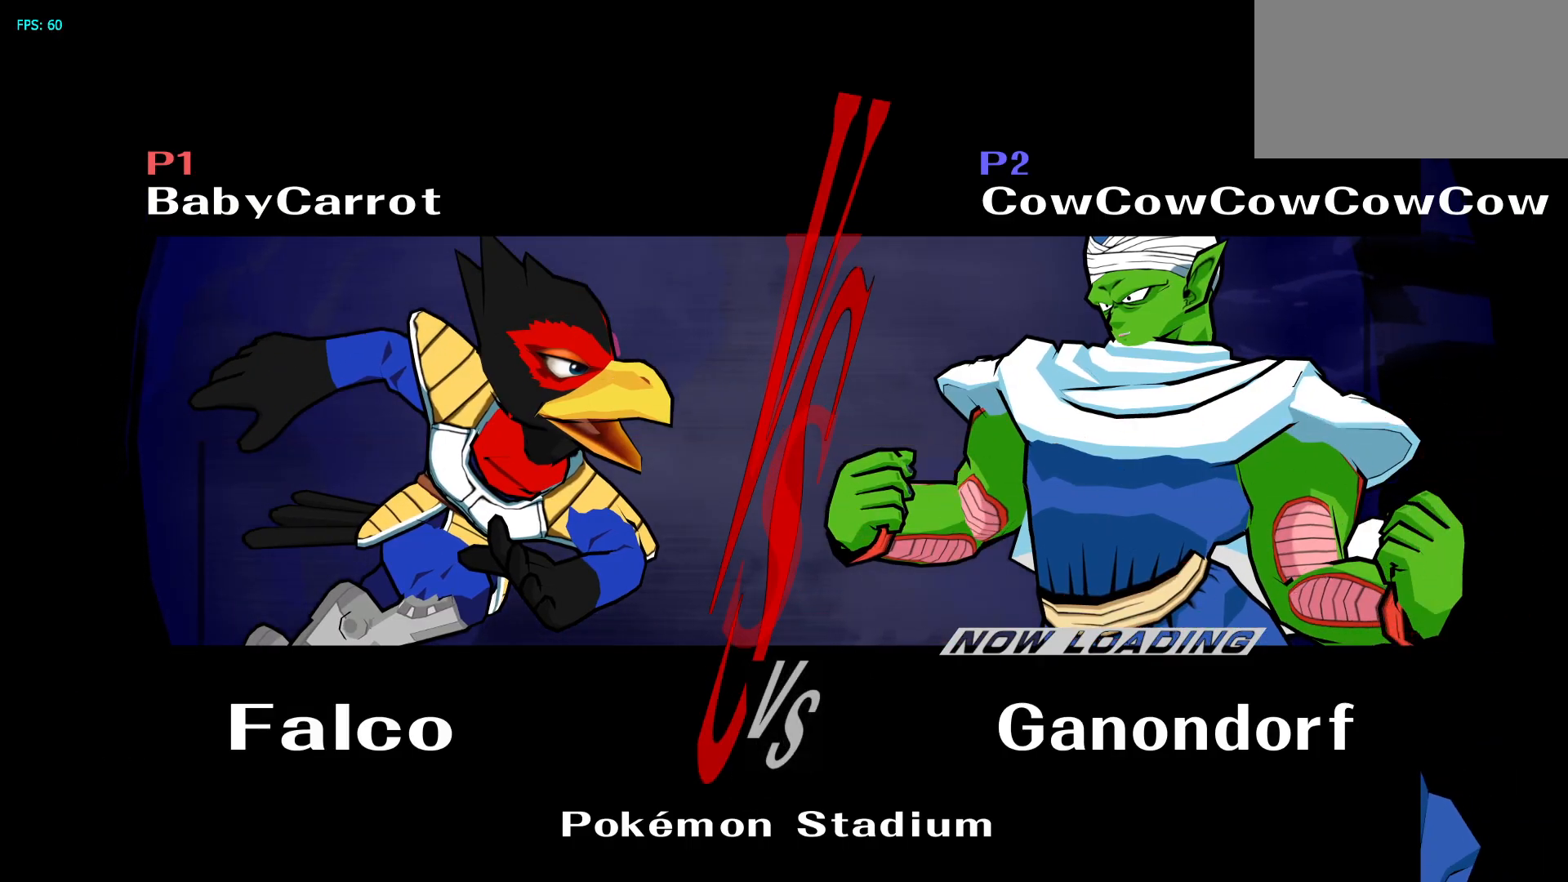
{"buttons": [], "events": []}
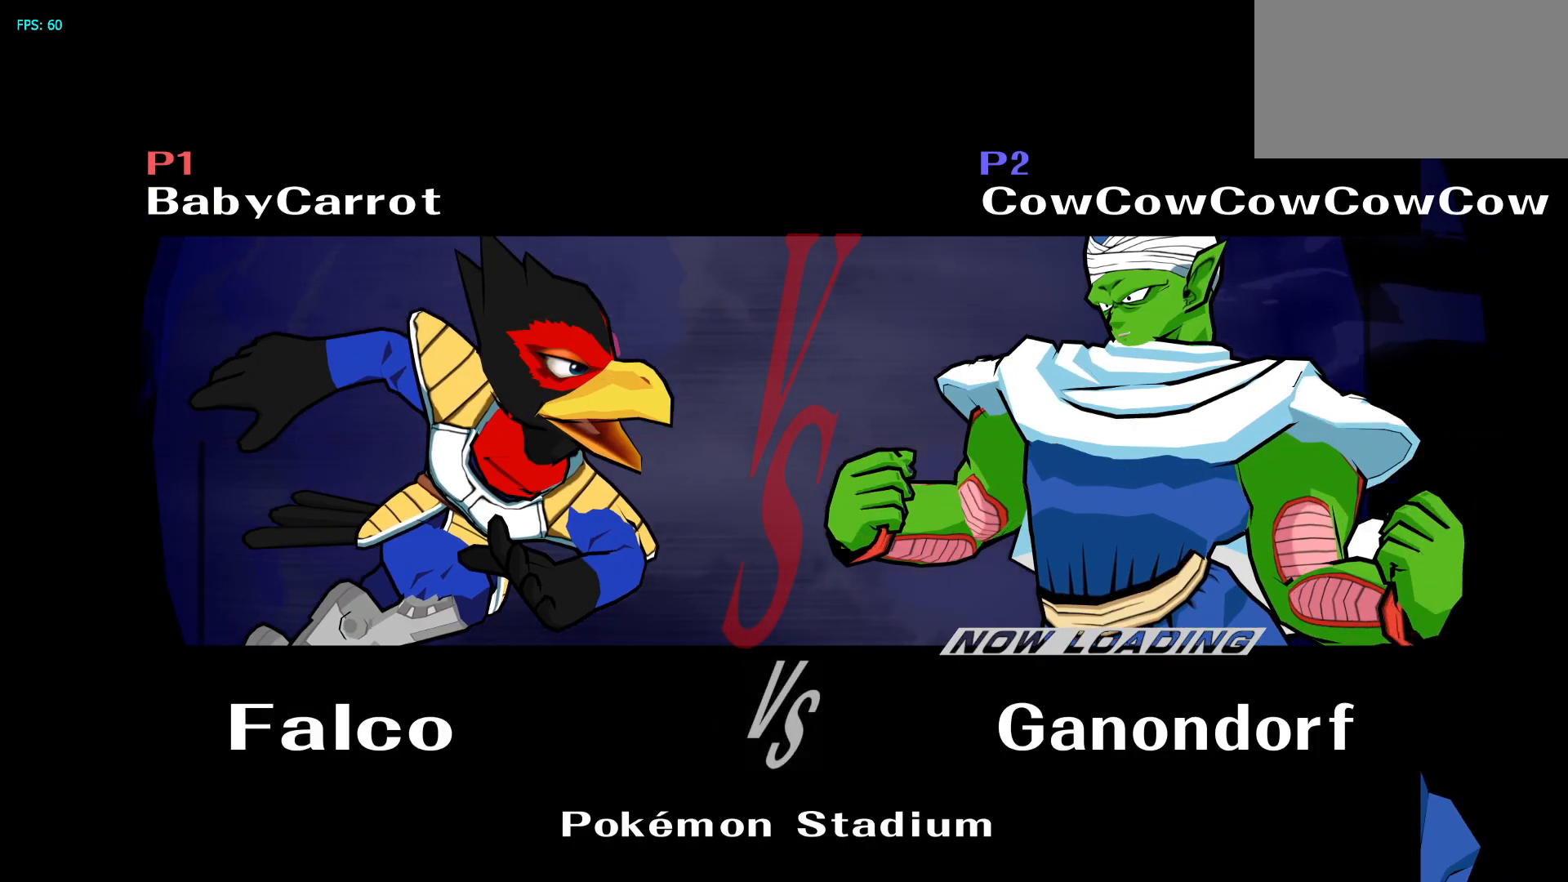
{"buttons": [], "events": [[33, "Y", "down"], [50, "R1", "down"], [83, "C_LEFT", "down"], [100, "Y", "up"], [117, "R1", "up"], [217, "C_LEFT", "up"], [267, "Y", "down"], [300, "R1", "down"], [333, "Y", "up"], [350, "C_LEFT", "down"], [350, "R1", "up"], [450, "C_LEFT", "up"]]}
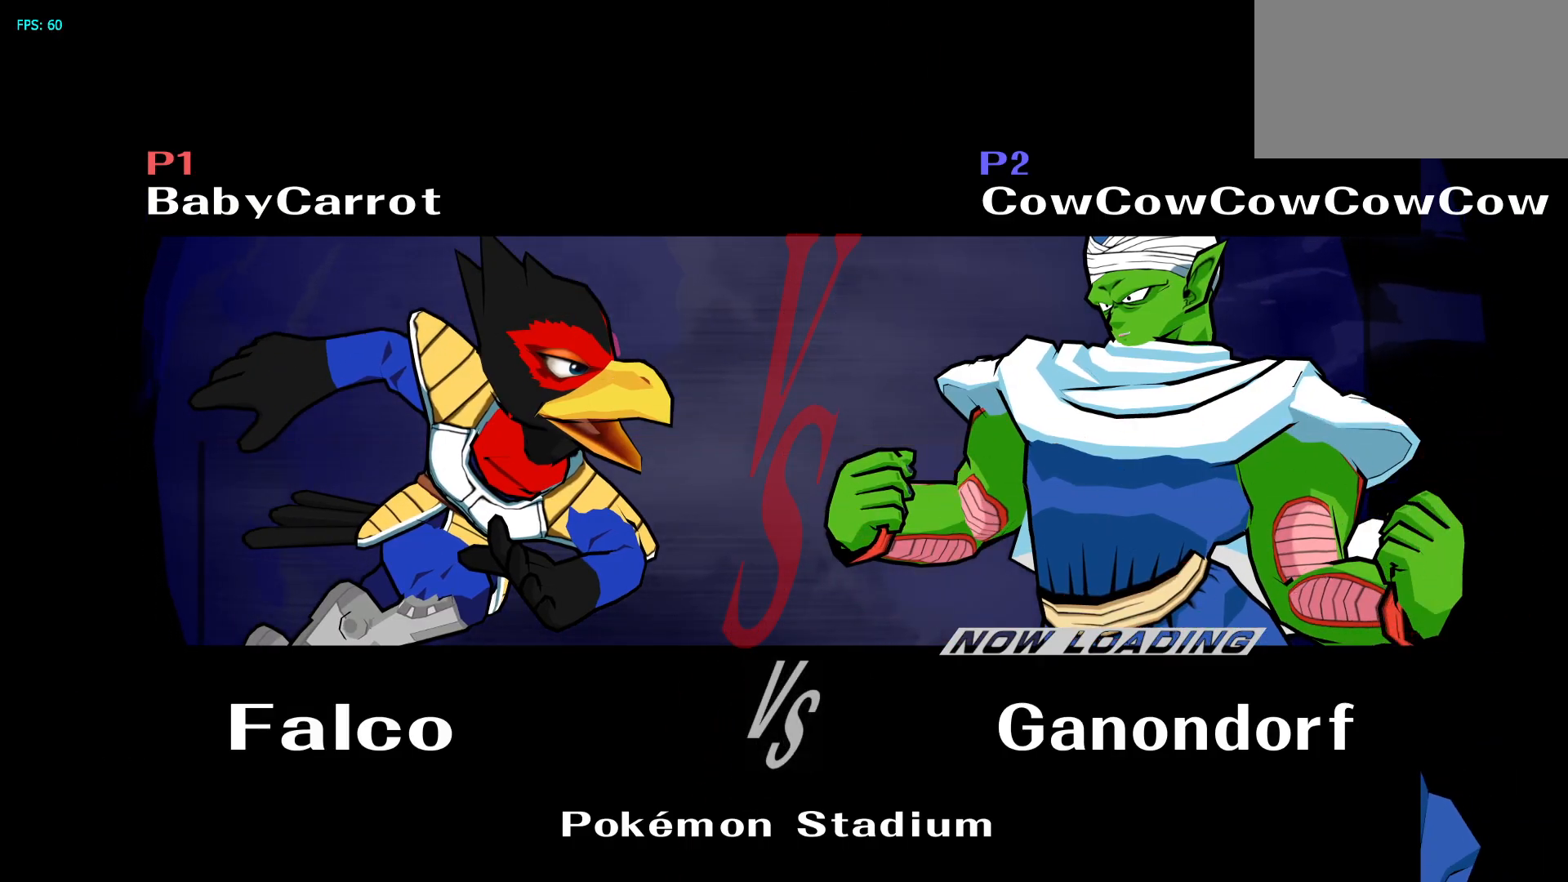
{"buttons": [], "events": [[17, "Y", "down"], [33, "R1", "down"], [83, "C_LEFT", "down"], [83, "Y", "up"], [117, "R1", "up"], [167, "C_LEFT", "up"], [283, "Y", "down"], [317, "R1", "down"], [333, "C_LEFT", "down"], [350, "Y", "up"], [417, "C_LEFT", "up"], [417, "R1", "up"]]}
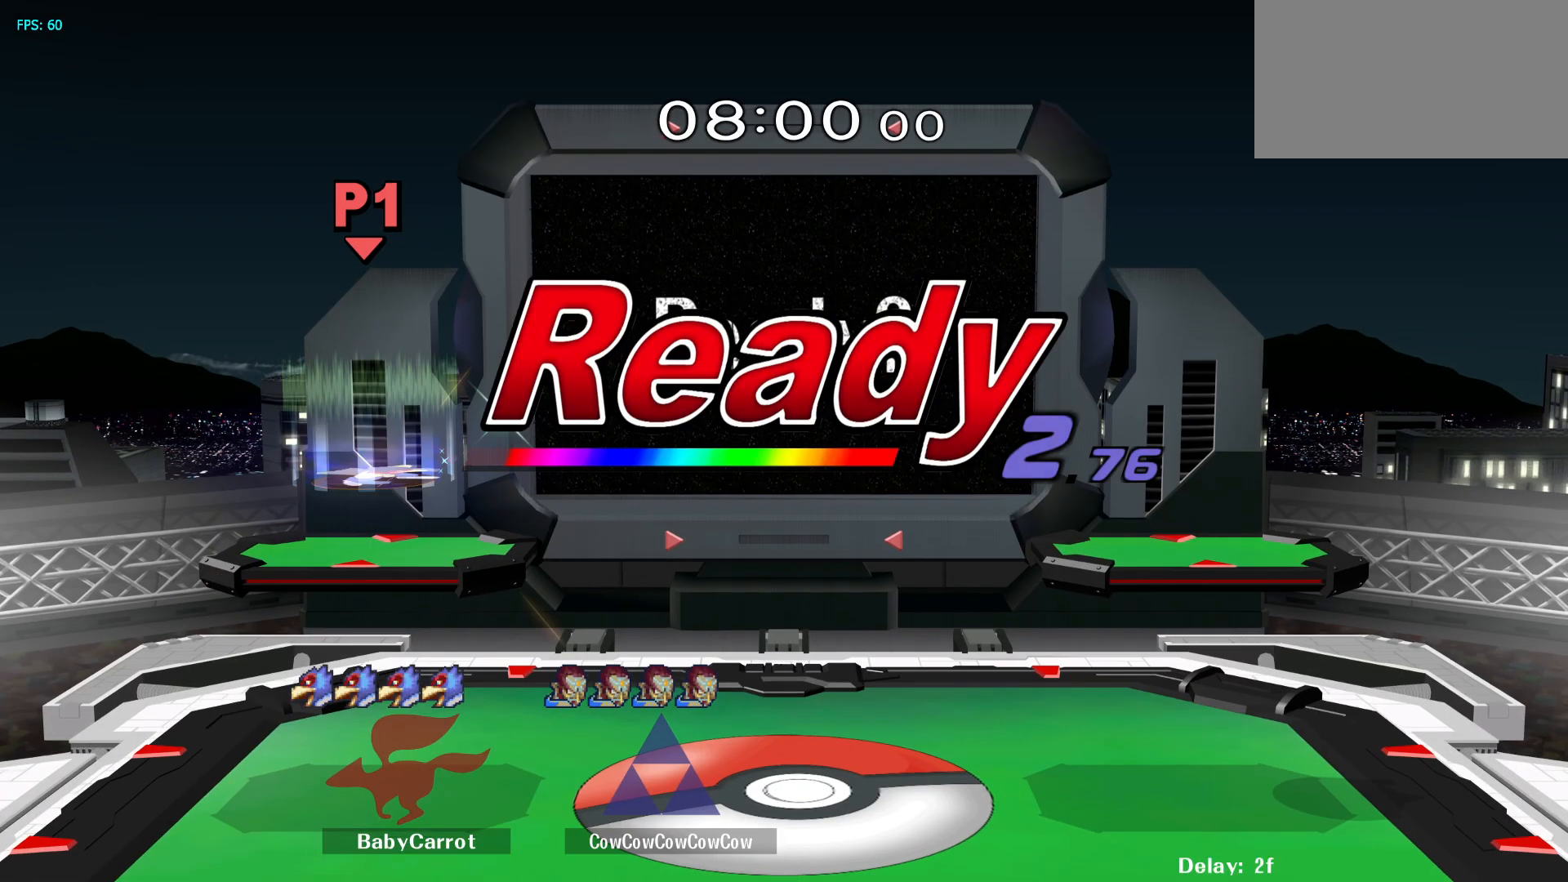
{"buttons": ["Y"], "events": [[17, "Y", "down"], [83, "C_LEFT", "down"], [83, "R1", "down"], [100, "Y", "up"], [133, "R1", "up"], [183, "C_LEFT", "up"], [250, "Y", "down"], [283, "R1", "down"], [317, "Y", "up"], [333, "C_LEFT", "down"], [383, "R1", "up"], [417, "C_LEFT", "up"], [483, "Y", "down"]]}
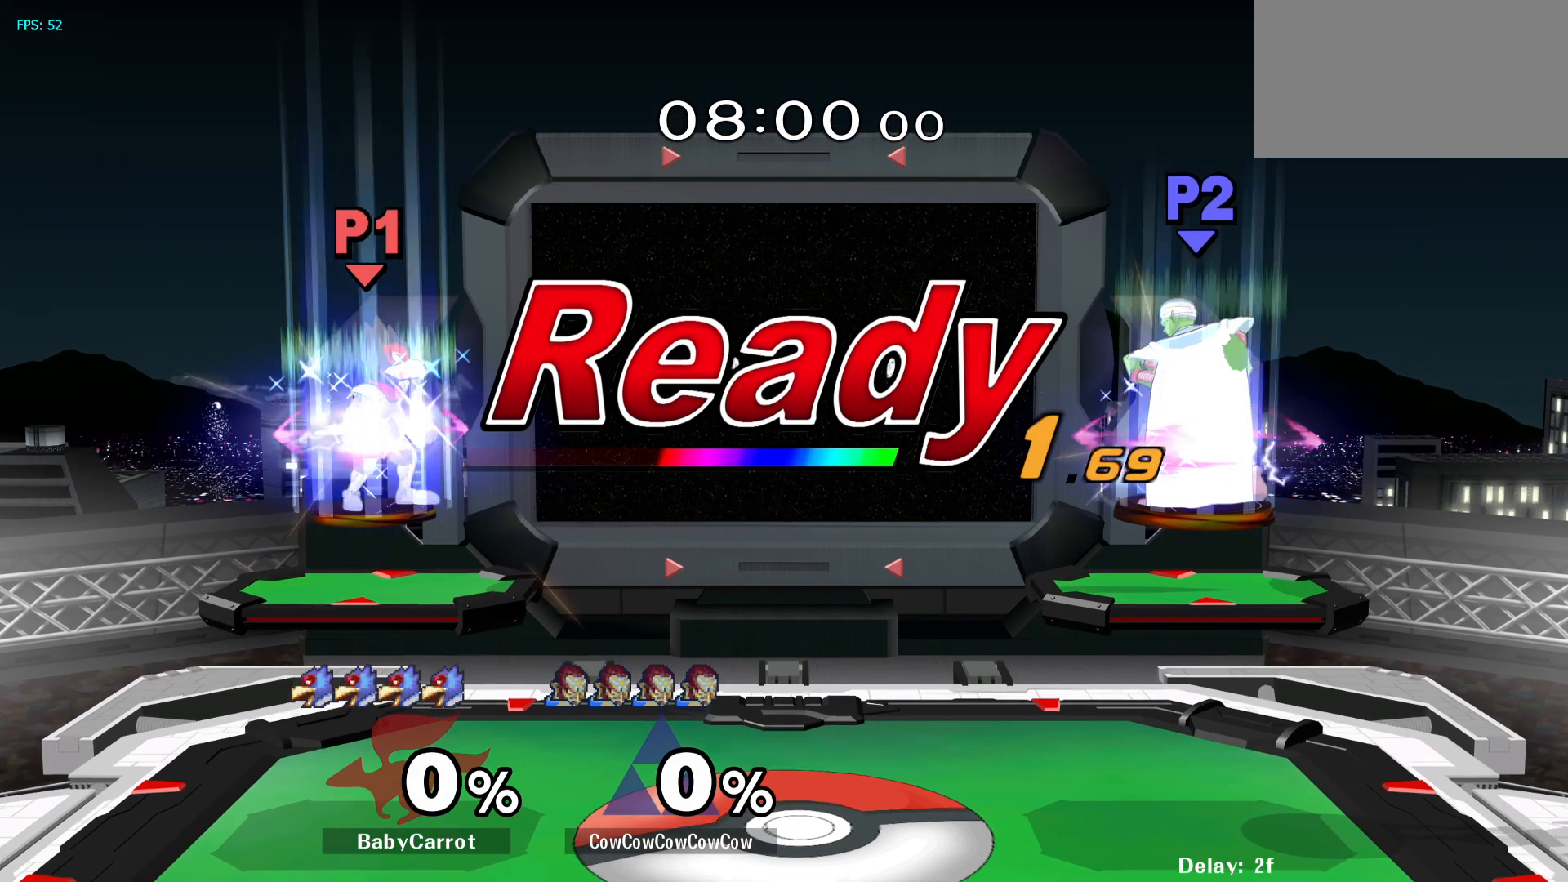
{"buttons": [], "events": [[17, "R1", "down"], [33, "Y", "up"], [50, "C_LEFT", "down"], [83, "R1", "up"], [133, "C_LEFT", "up"], [217, "R1", "down"], [233, "Y", "down"], [250, "C_LEFT", "down"], [250, "Y", "up"], [283, "R1", "up"], [350, "C_LEFT", "up"]]}
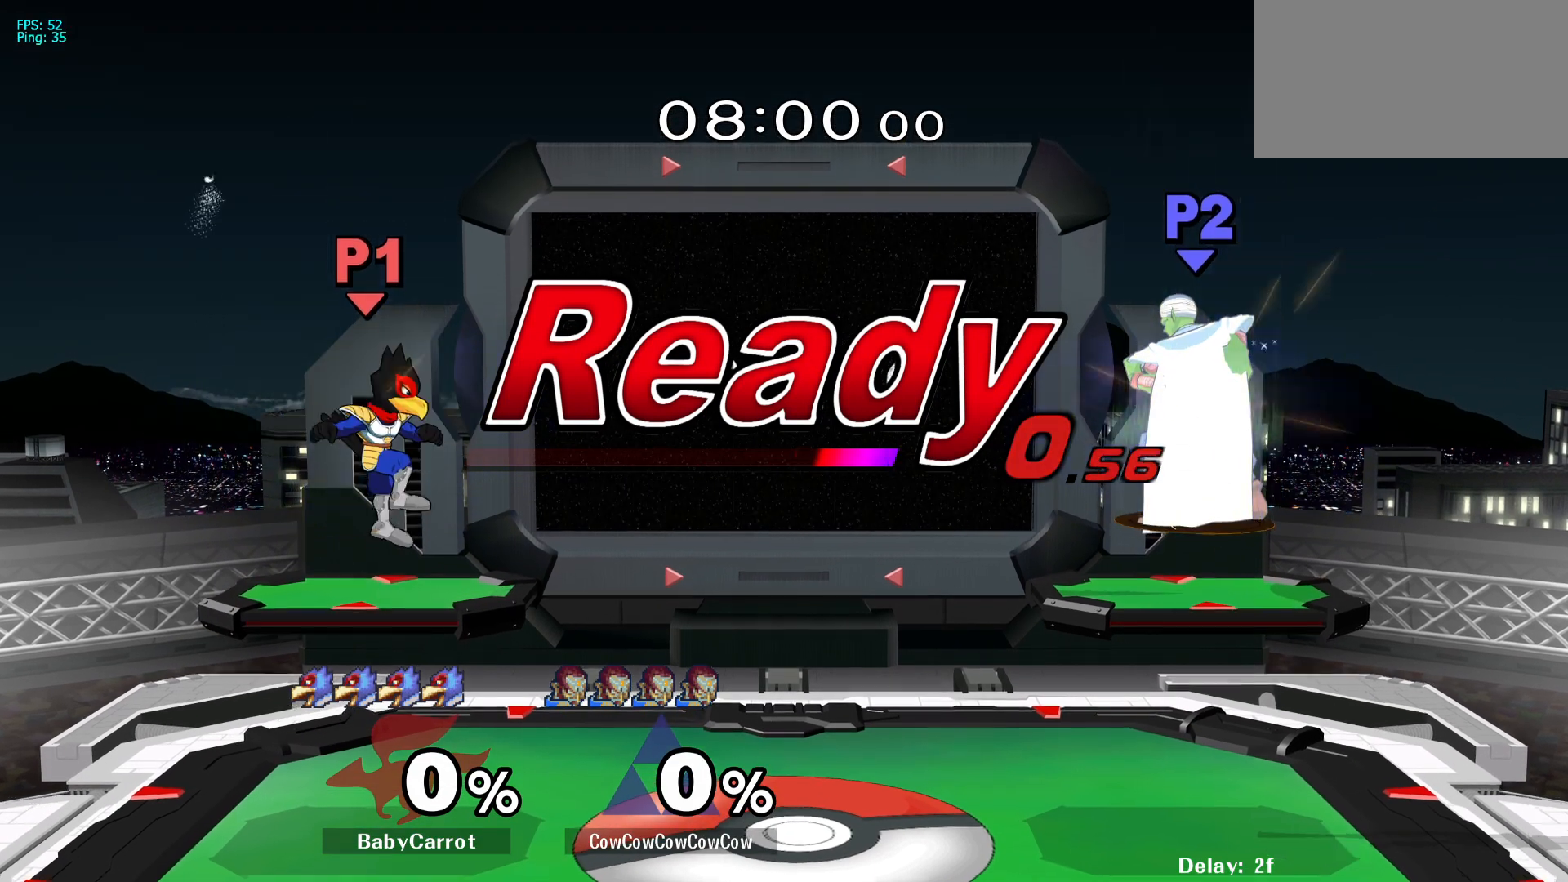
{"buttons": ["DPAD_DOWN", "DPAD_RIGHT"], "events": [[283, "DPAD_RIGHT", "down"], [500, "DPAD_DOWN", "down"]]}